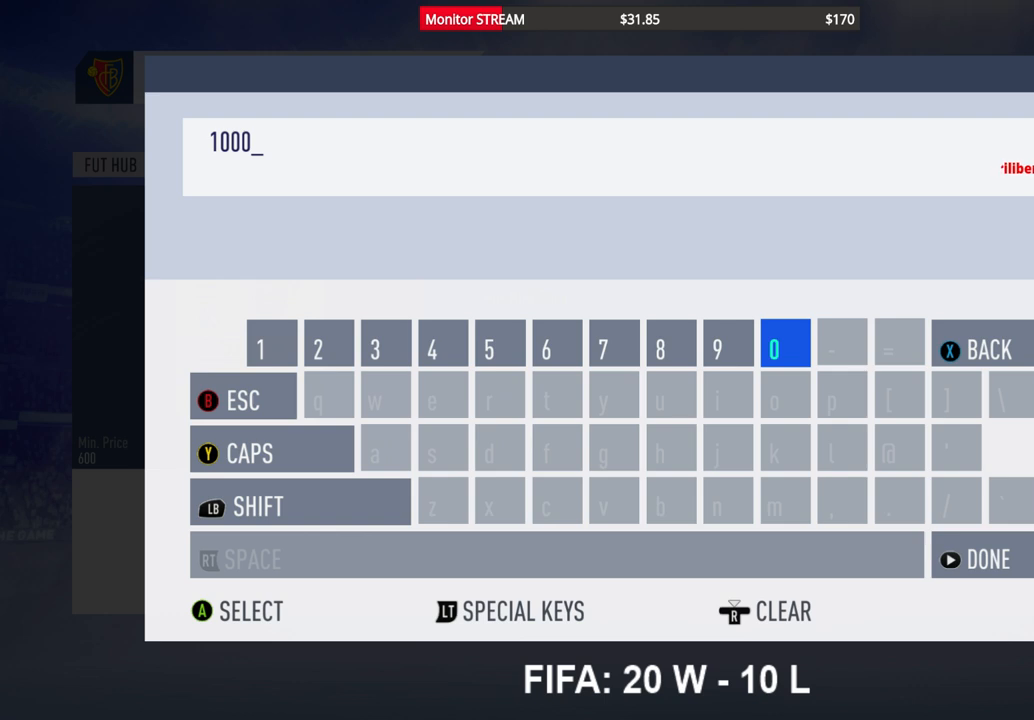
Gameplay with a controller (Xbox layout); each line is a JSON object with the inputs held at the frame after it. "events" lists button and stick changes between this image and that frame as [ms after this image, input, new state], when the widget could be followed in between. Not read: L3 R3 Y.
{"buttons": ["A"], "left_stick": "center", "right_stick": "center", "events": [[467, "A", "down"]]}
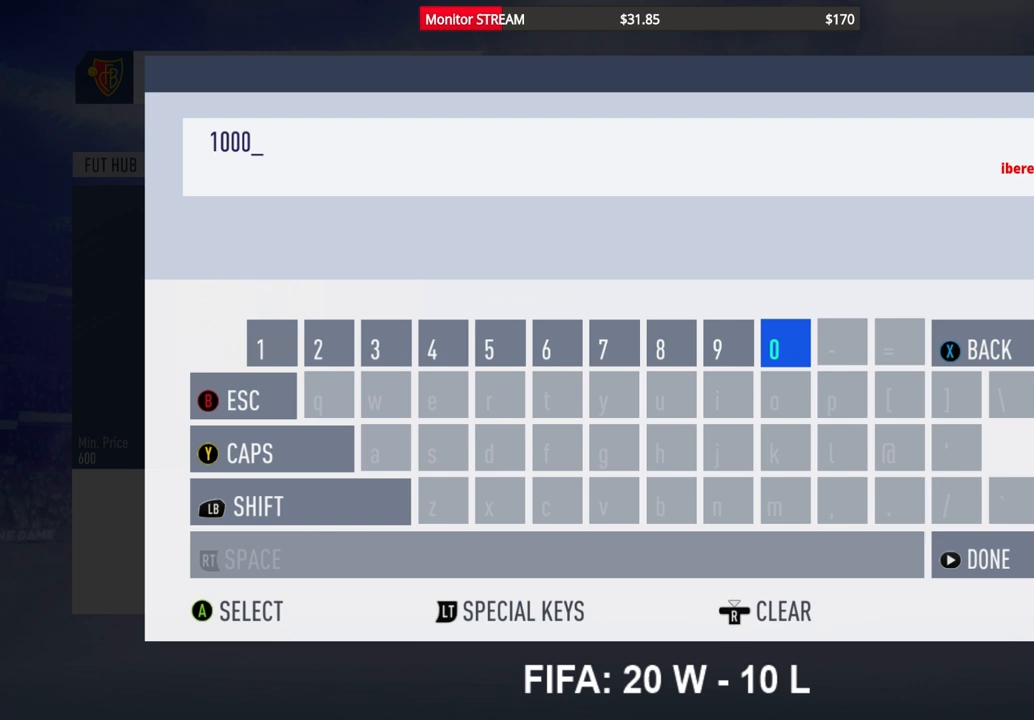
{"buttons": [], "left_stick": "center", "right_stick": "center", "events": [[67, "A", "up"]]}
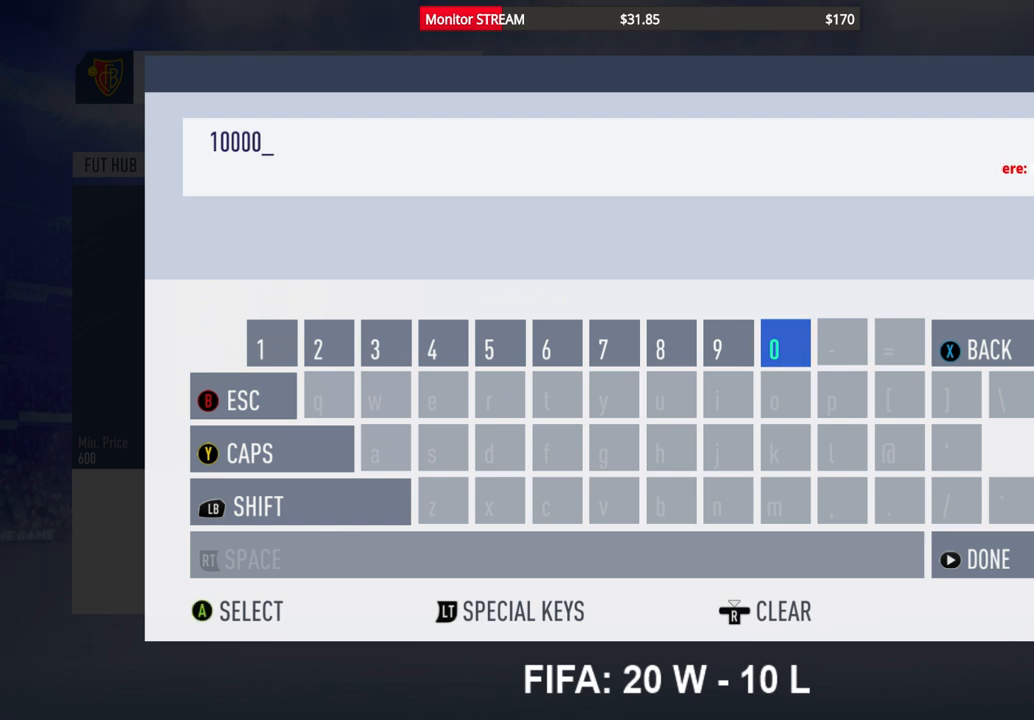
{"buttons": [], "left_stick": "center", "right_stick": "center", "events": []}
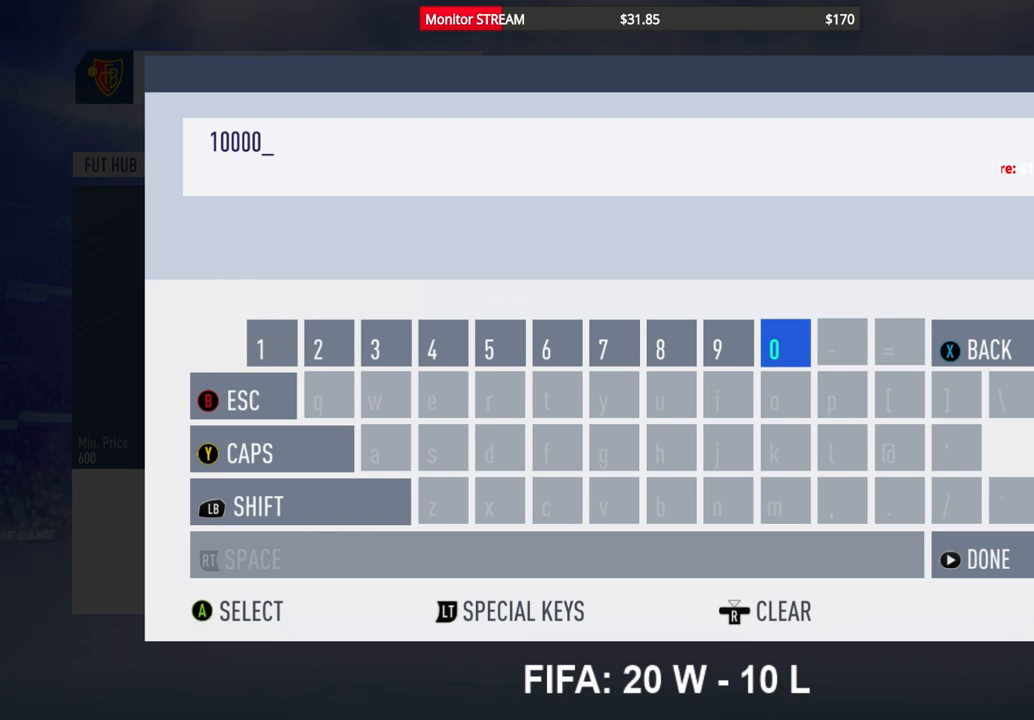
{"buttons": [], "left_stick": "center", "right_stick": "center", "events": []}
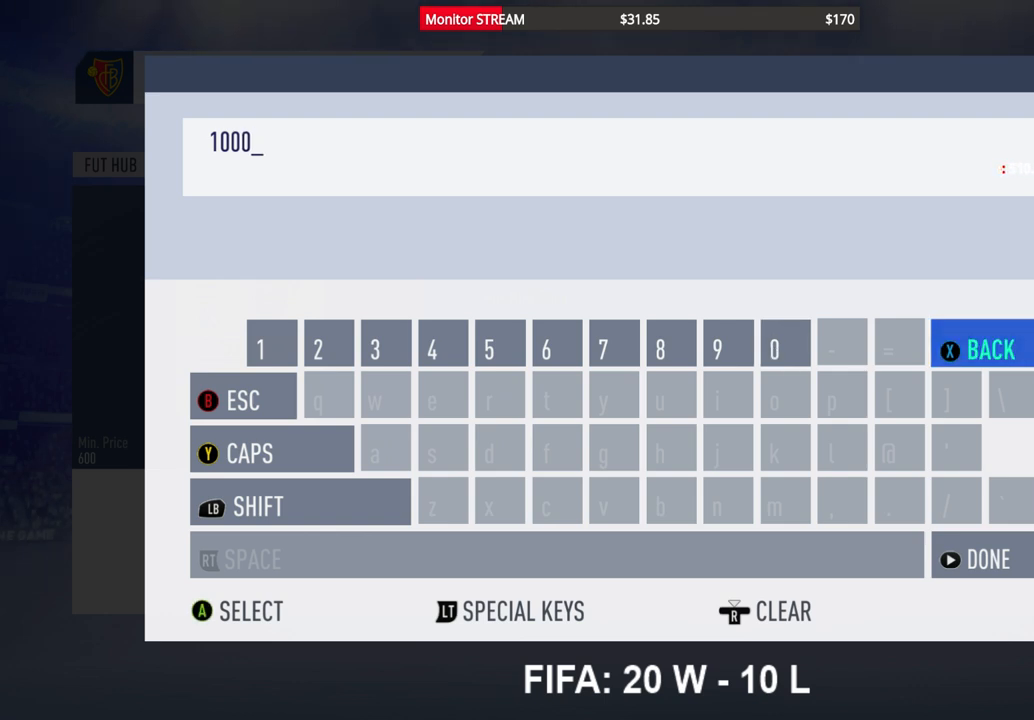
{"buttons": [], "left_stick": "center", "right_stick": "center", "events": []}
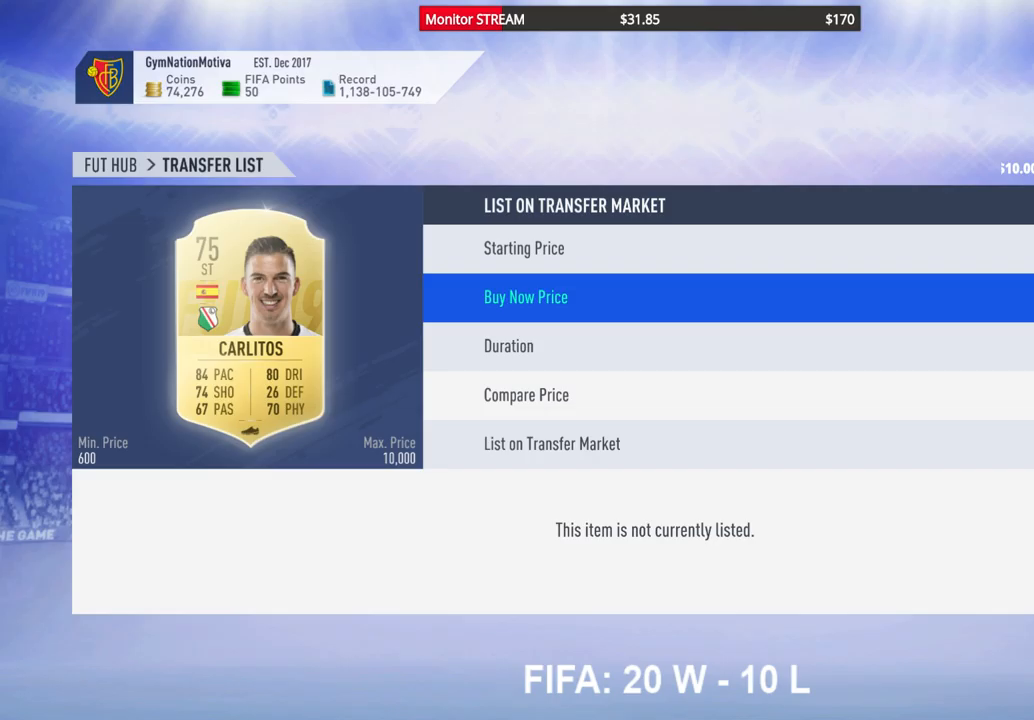
{"buttons": [], "left_stick": "center", "right_stick": "center", "events": []}
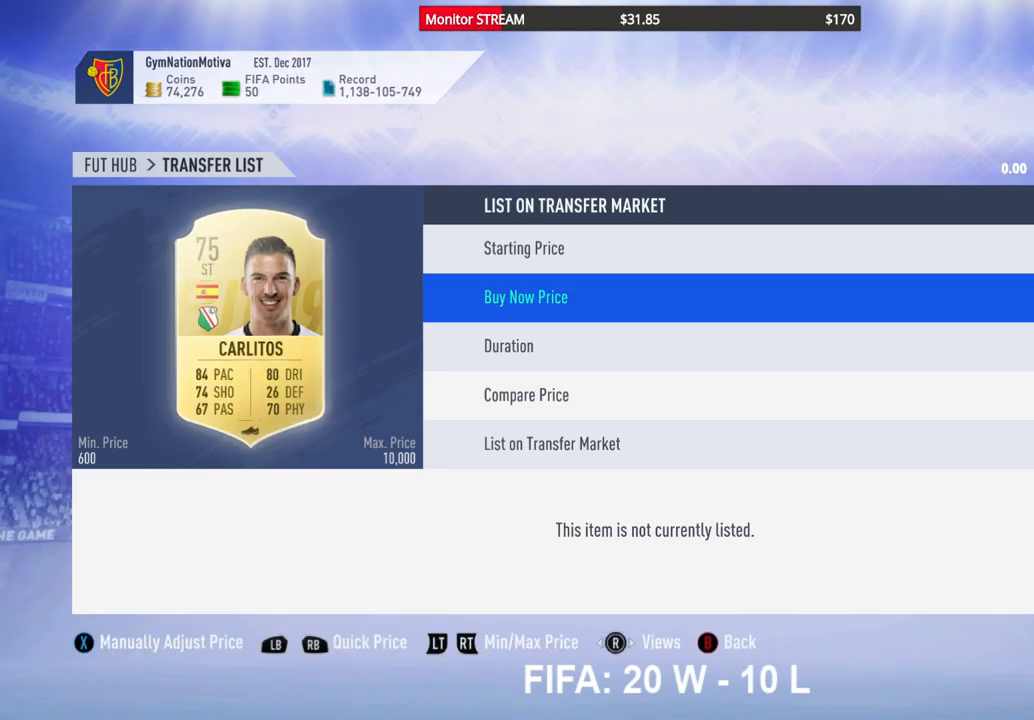
{"buttons": ["DPAD_DOWN"], "left_stick": "center", "right_stick": "center", "events": [[117, "DPAD_DOWN", "down"], [233, "DPAD_DOWN", "up"], [317, "DPAD_DOWN", "down"], [400, "DPAD_DOWN", "up"], [450, "DPAD_DOWN", "down"]]}
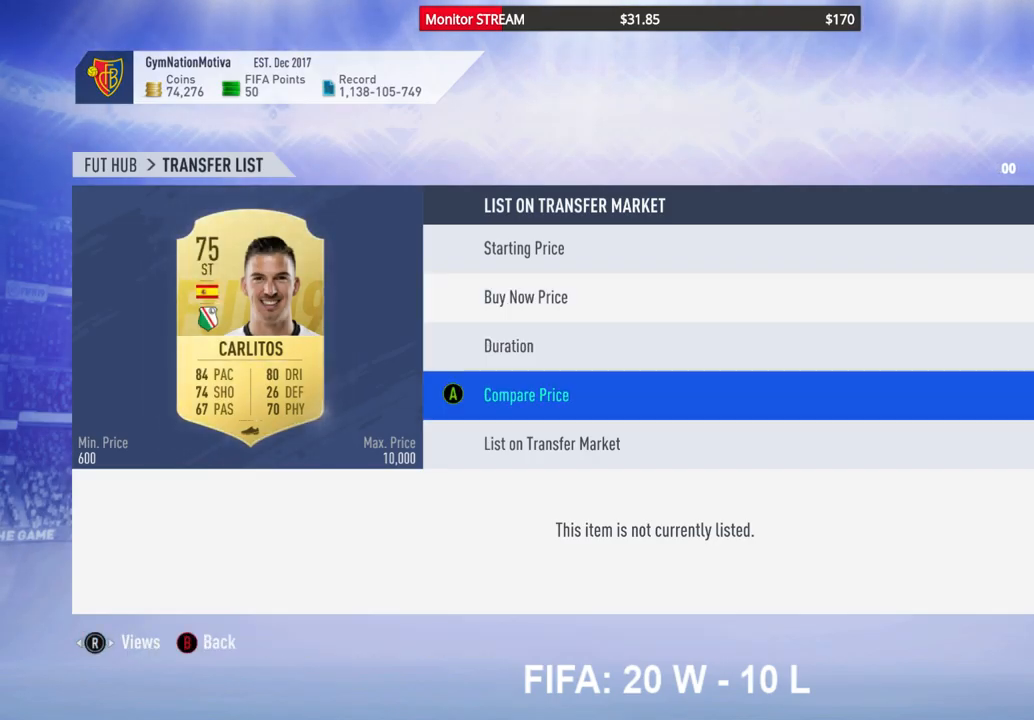
{"buttons": ["A"], "left_stick": "center", "right_stick": "center", "events": [[50, "DPAD_DOWN", "up"], [267, "A", "down"], [383, "A", "up"], [483, "A", "down"]]}
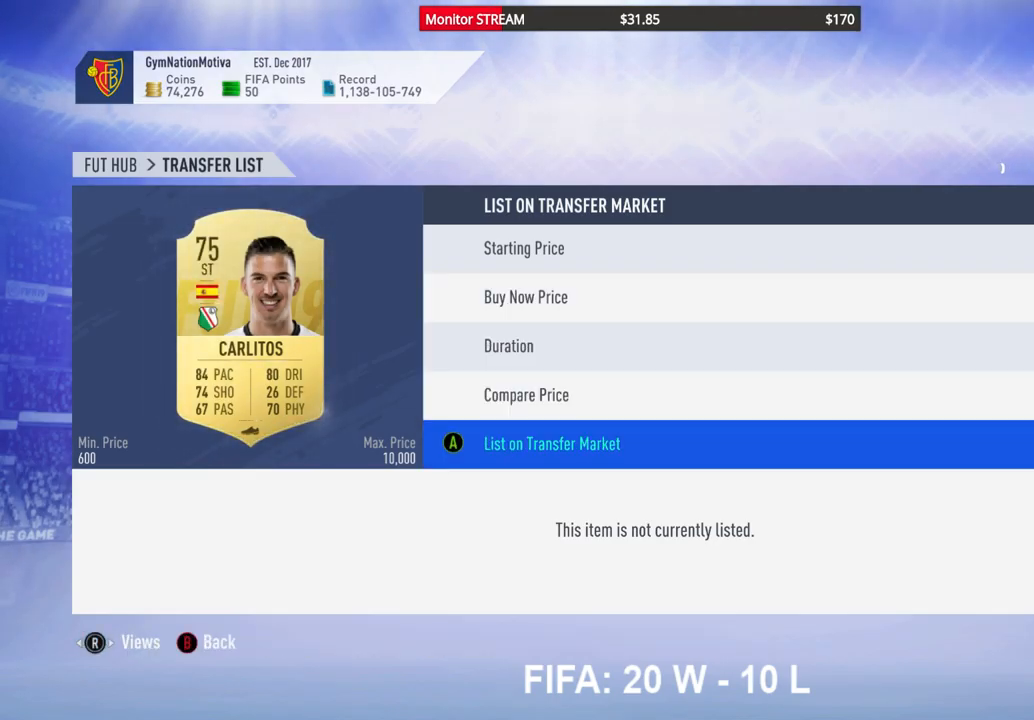
{"buttons": [], "left_stick": "center", "right_stick": "center", "events": [[33, "A", "up"], [133, "A", "down"], [200, "A", "up"], [400, "A", "down"], [450, "A", "up"]]}
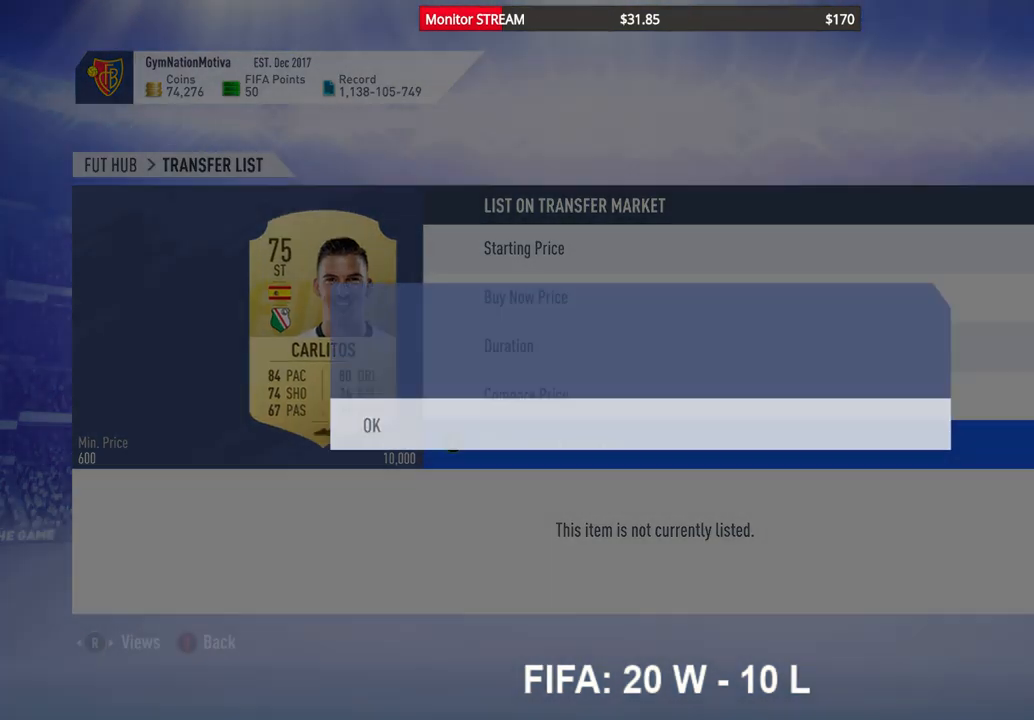
{"buttons": [], "left_stick": "center", "right_stick": "center", "events": [[33, "A", "down"], [117, "A", "up"]]}
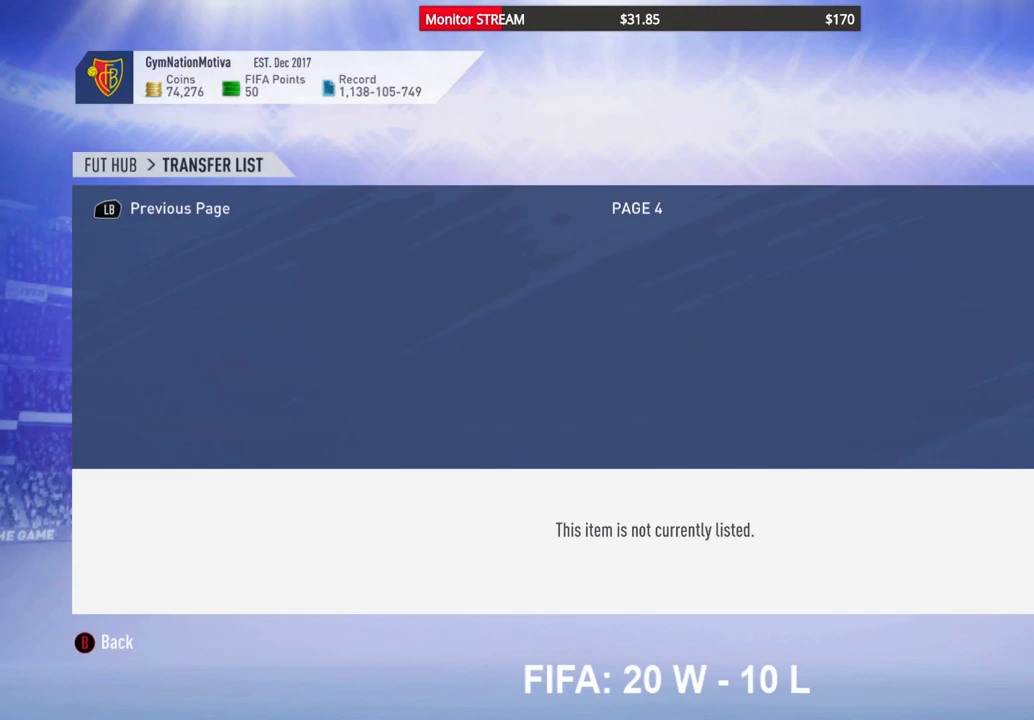
{"buttons": [], "left_stick": "center", "right_stick": "center", "events": []}
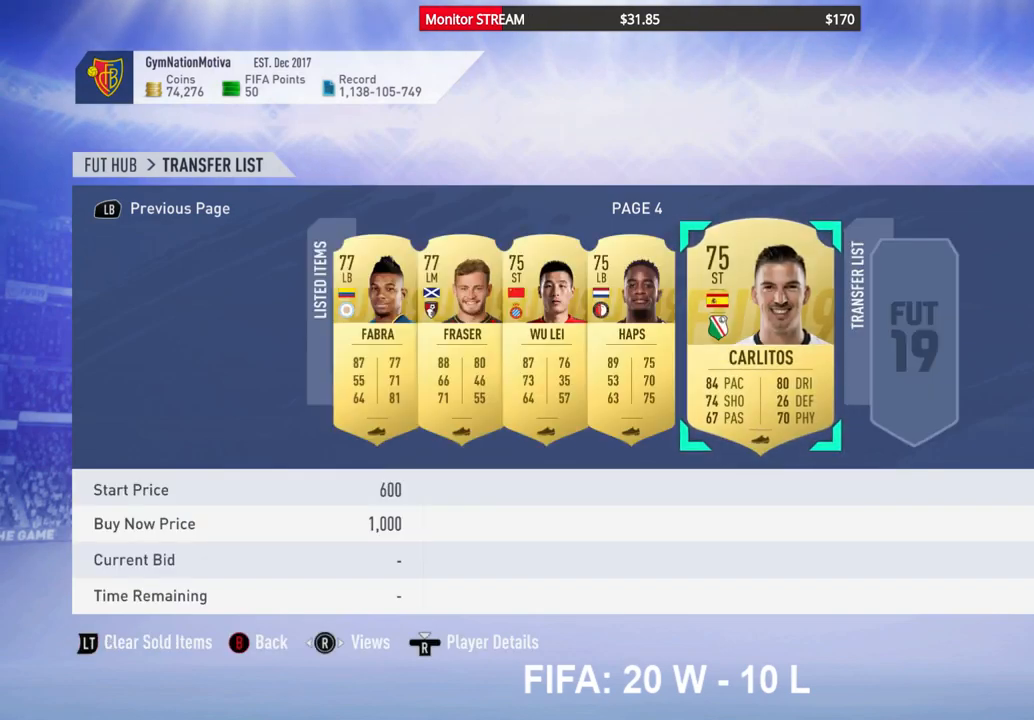
{"buttons": [], "left_stick": "center", "right_stick": "center", "events": []}
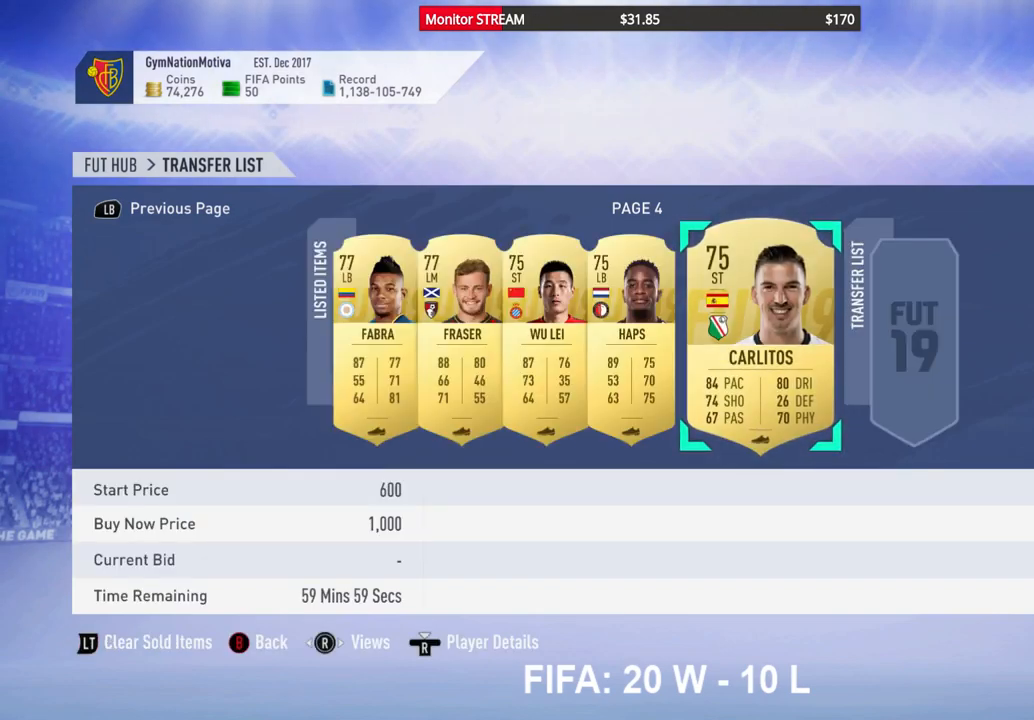
{"buttons": [], "left_stick": "center", "right_stick": "center", "events": []}
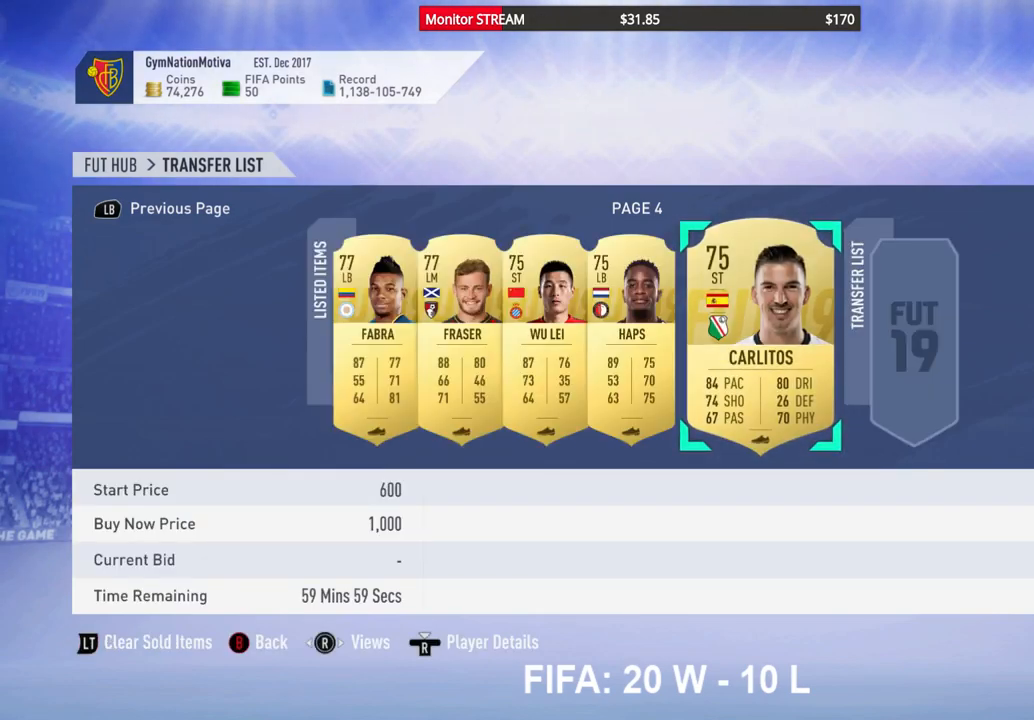
{"buttons": [], "left_stick": "center", "right_stick": "center", "events": []}
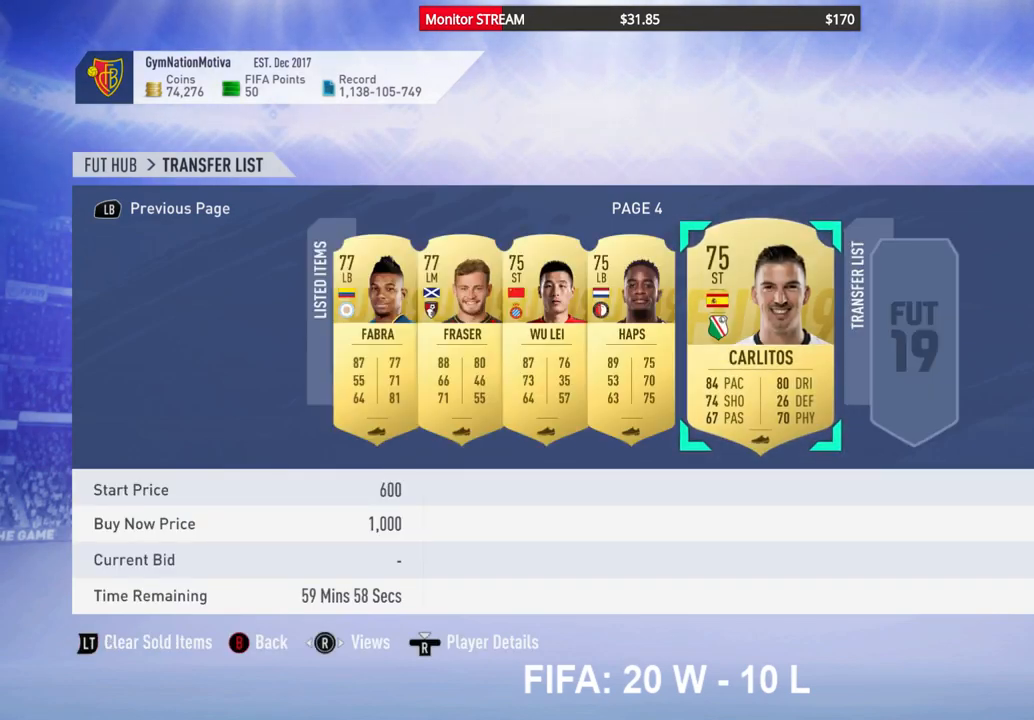
{"buttons": [], "left_stick": "center", "right_stick": "center", "events": []}
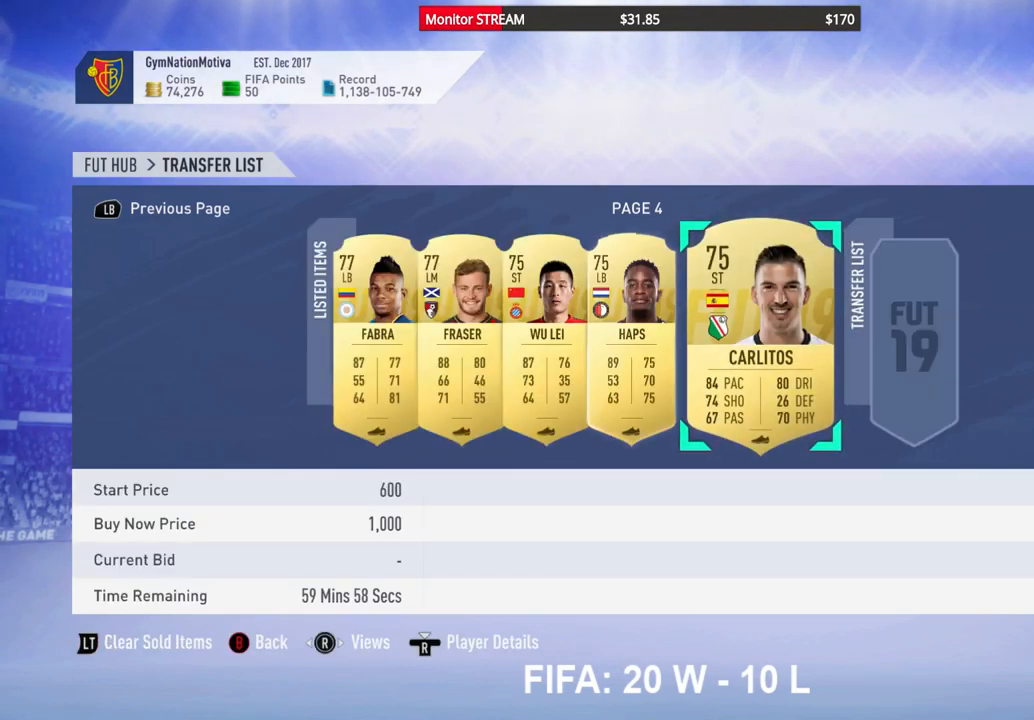
{"buttons": [], "left_stick": "center", "right_stick": "center", "events": []}
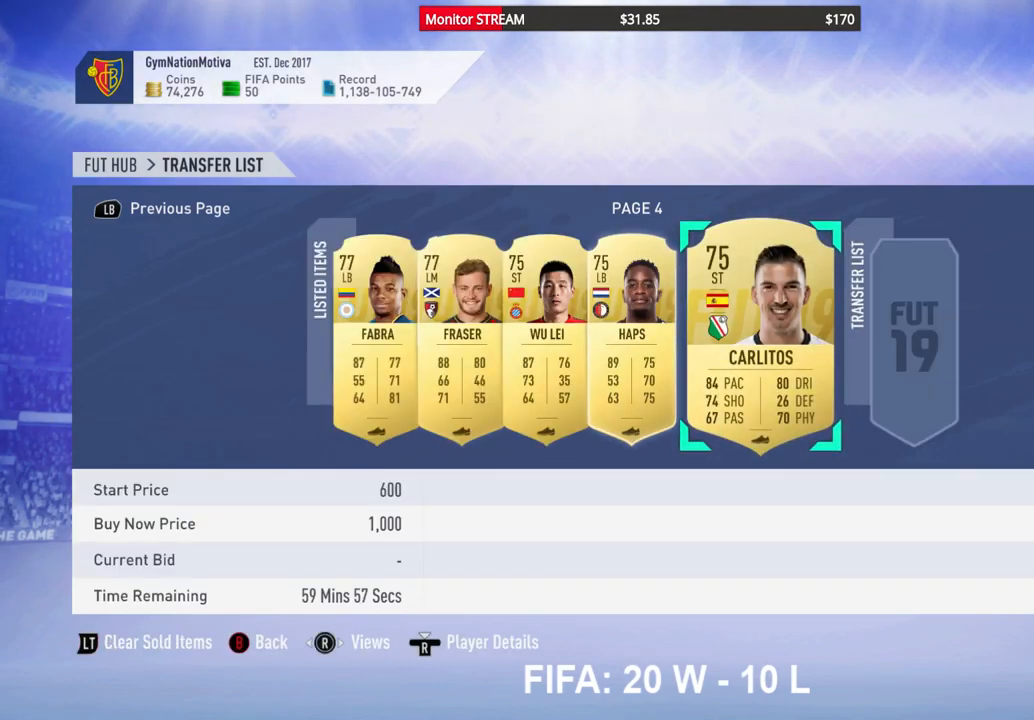
{"buttons": [], "left_stick": "center", "right_stick": "center", "events": [[50, "B", "down"], [150, "B", "up"]]}
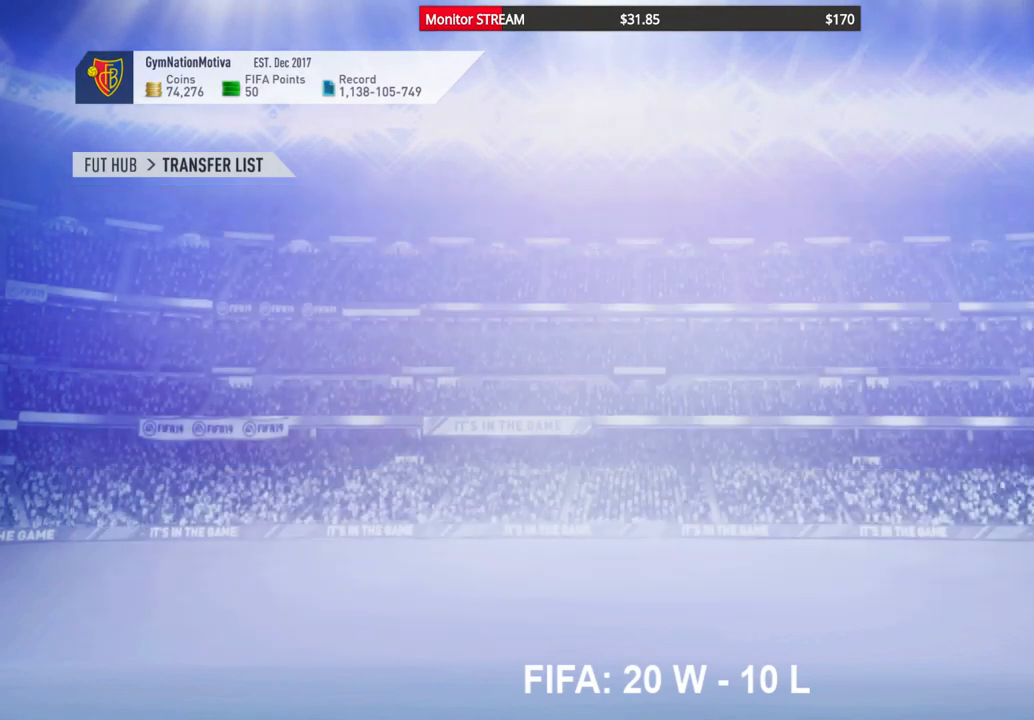
{"buttons": [], "left_stick": "center", "right_stick": "center", "events": []}
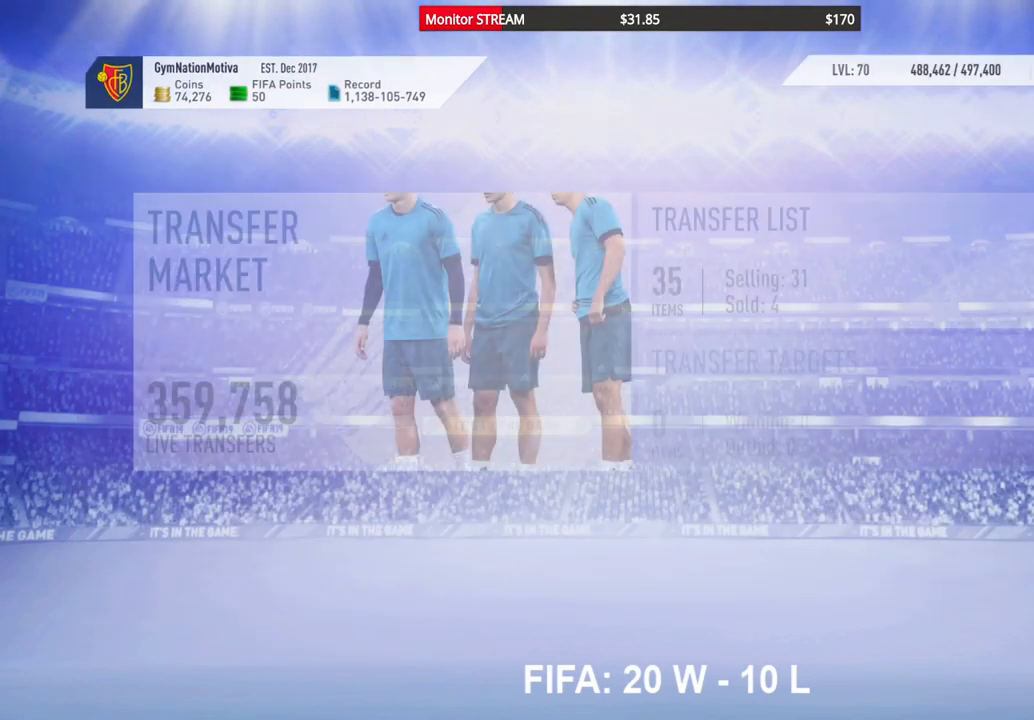
{"buttons": [], "left_stick": "center", "right_stick": "center", "events": []}
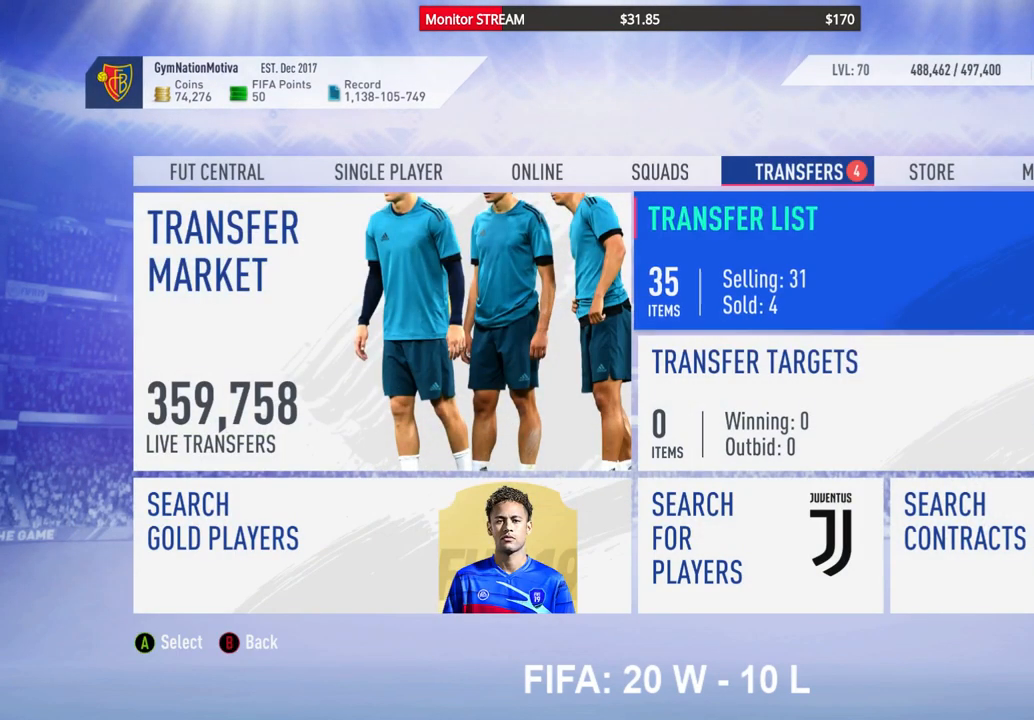
{"buttons": [], "left_stick": "center", "right_stick": "center", "events": [[233, "A", "down"], [367, "A", "up"]]}
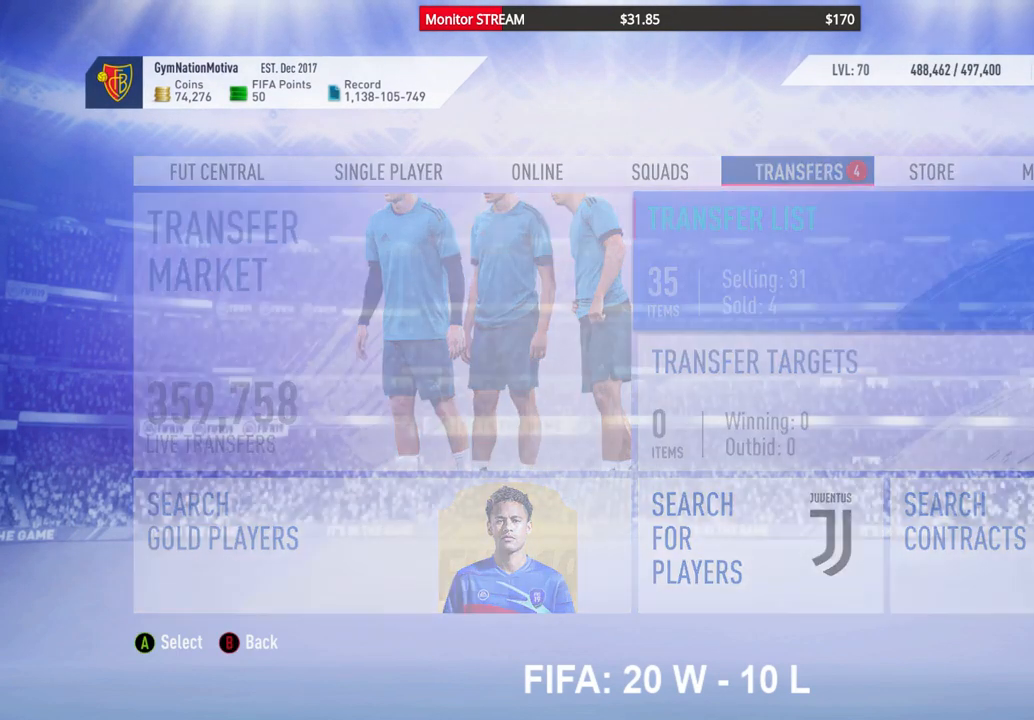
{"buttons": [], "left_stick": "center", "right_stick": "center", "events": []}
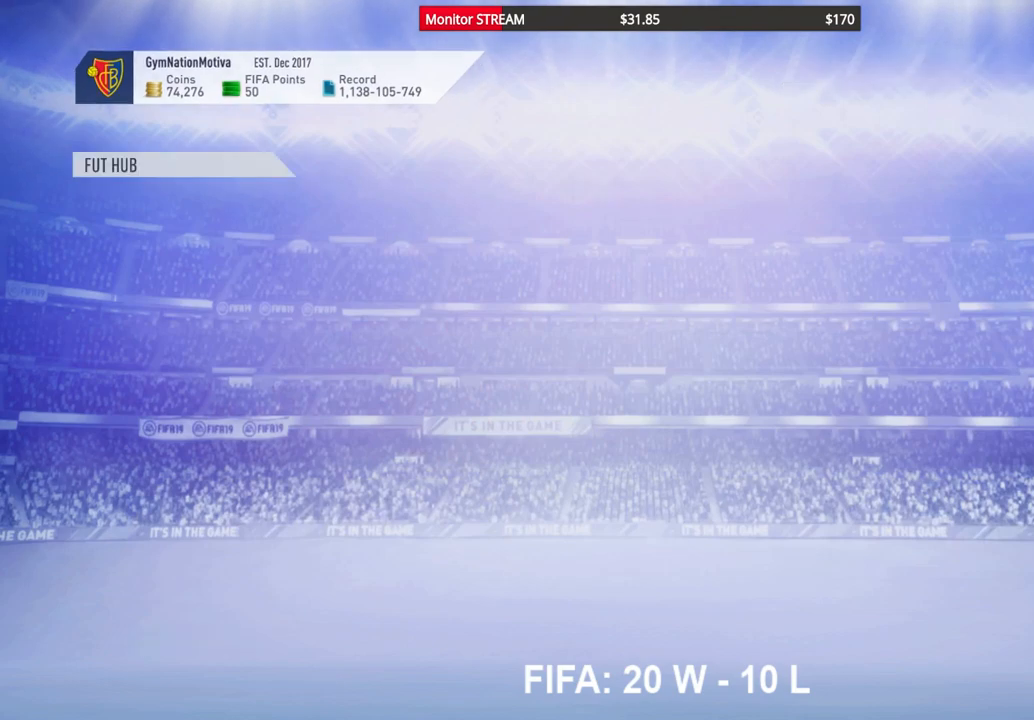
{"buttons": ["L2"], "left_stick": "center", "right_stick": "center", "events": [[117, "L2", "down"], [300, "L2", "up"], [400, "L2", "down"]]}
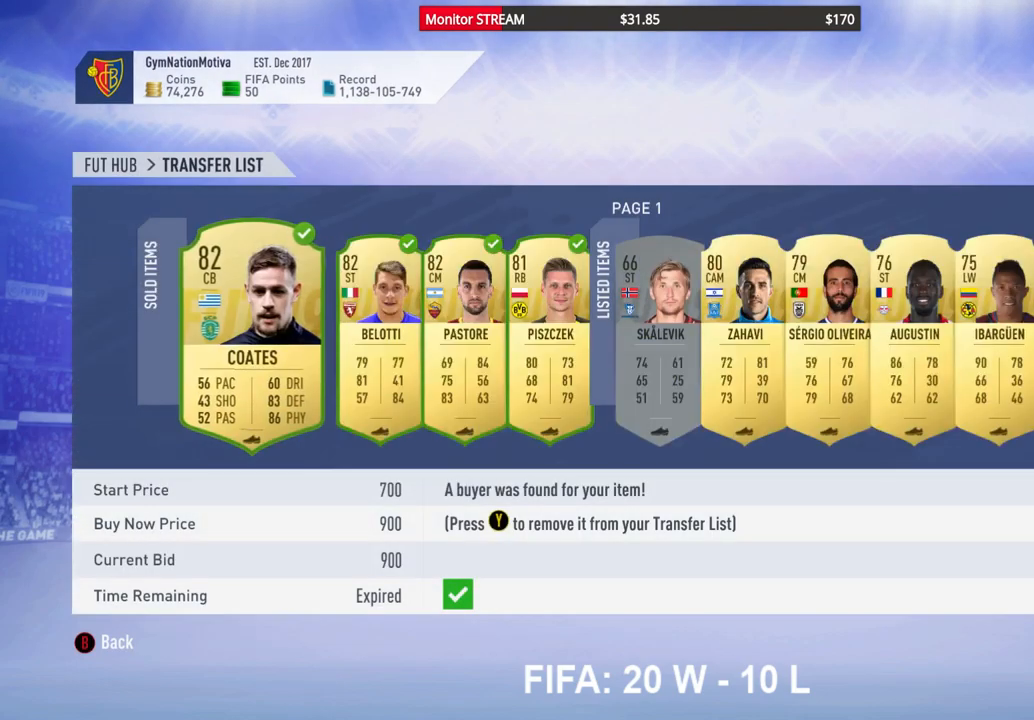
{"buttons": [], "left_stick": "center", "right_stick": "center", "events": [[50, "L2", "up"], [117, "L2", "down"], [300, "L2", "up"]]}
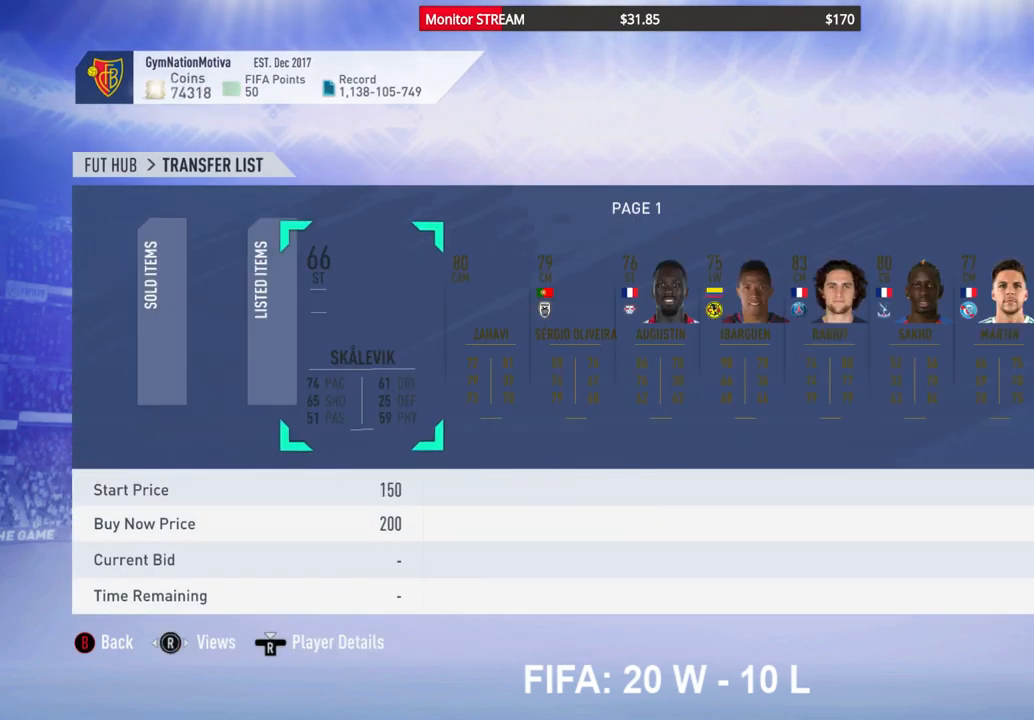
{"buttons": [], "left_stick": "center", "right_stick": "center", "events": [[133, "B", "down"], [233, "B", "up"]]}